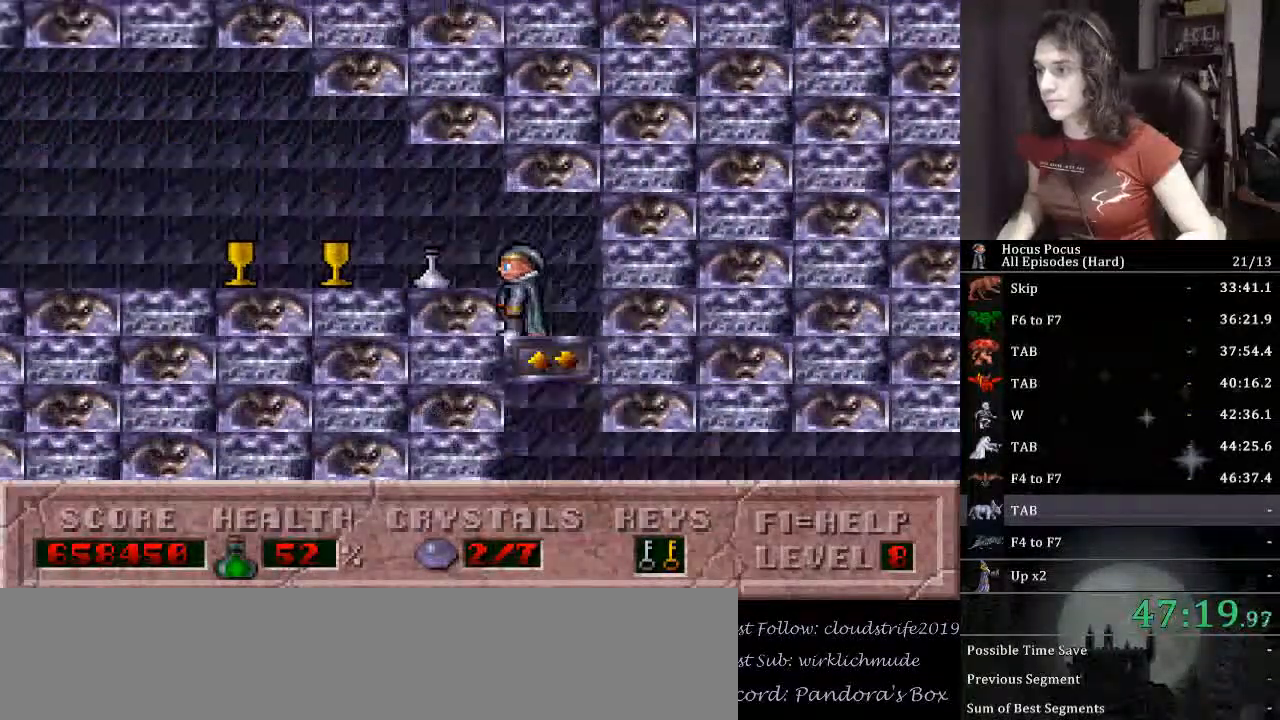
Gameplay with keyboard; each line is a JSON object with the keys held at the frame after it. "events" lists presses ("down") and releases ("up") of ".", "/", "0", "1", "2", "3", "4", "5", "6", "7", "8", "9", "a", "alt_l", "alt_r", "b", "backspace", "c", "caps_lock", "comma", "ctrl_l", "ctrl_r", "d", "down", "e", "equals", "escape", "f", "f1", "f10", "f11", "f12", "f2", "f3", "f4", "f5", "f6", "f7", "f8", "f9", "g", "h", "i", "j", "k", "l", "lbracket", "left", "m", "minus", "n", "o", "p", "q", "quote", "r", "rbracket", "return", "right", "s", "semicolon", "shift_l", "shift_r", "space", "super_l", "super_r", "t", "tab", "tilde", "u", "up", "v", "w", "x", "y" and "z" between this image and that frame as [ms after this image, input, new state], when the widget could be followed in between. No other keys are recorded. Mouse input is not recorded.
{"keys": ["left"], "events": [[233, "up", "up"]]}
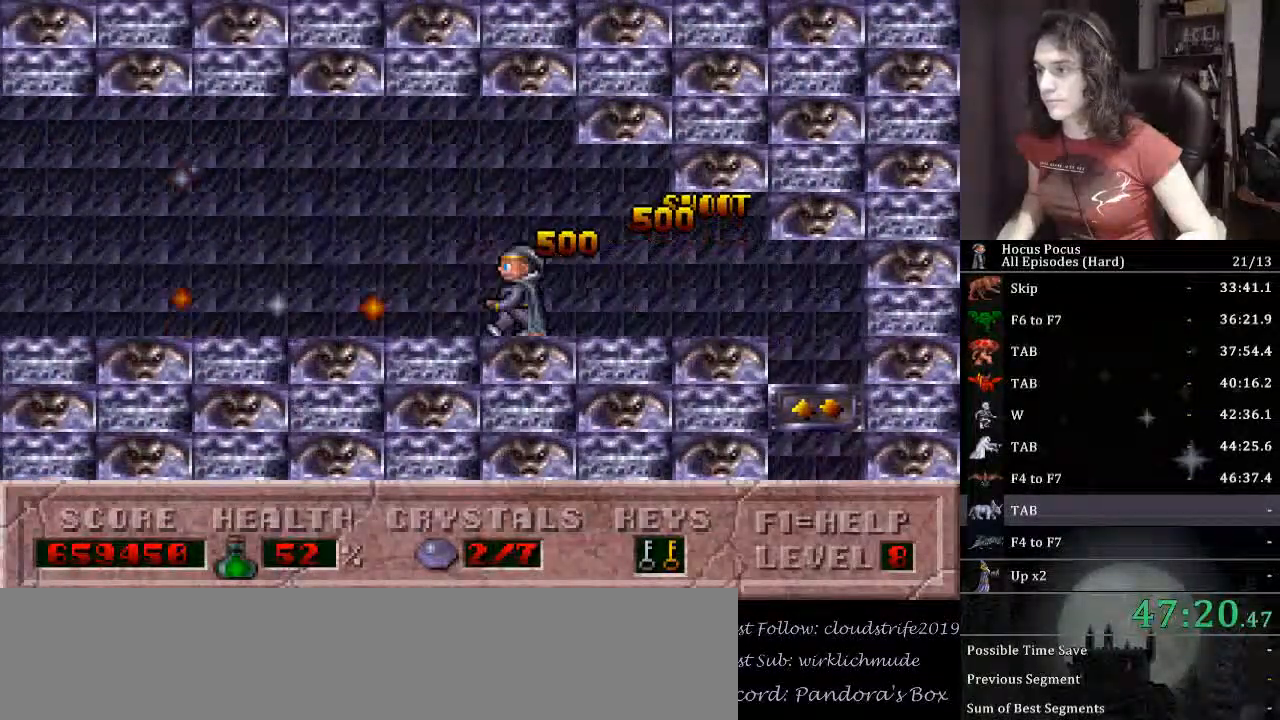
{"keys": ["alt_l", "left"], "events": [[333, "alt_l", "down"]]}
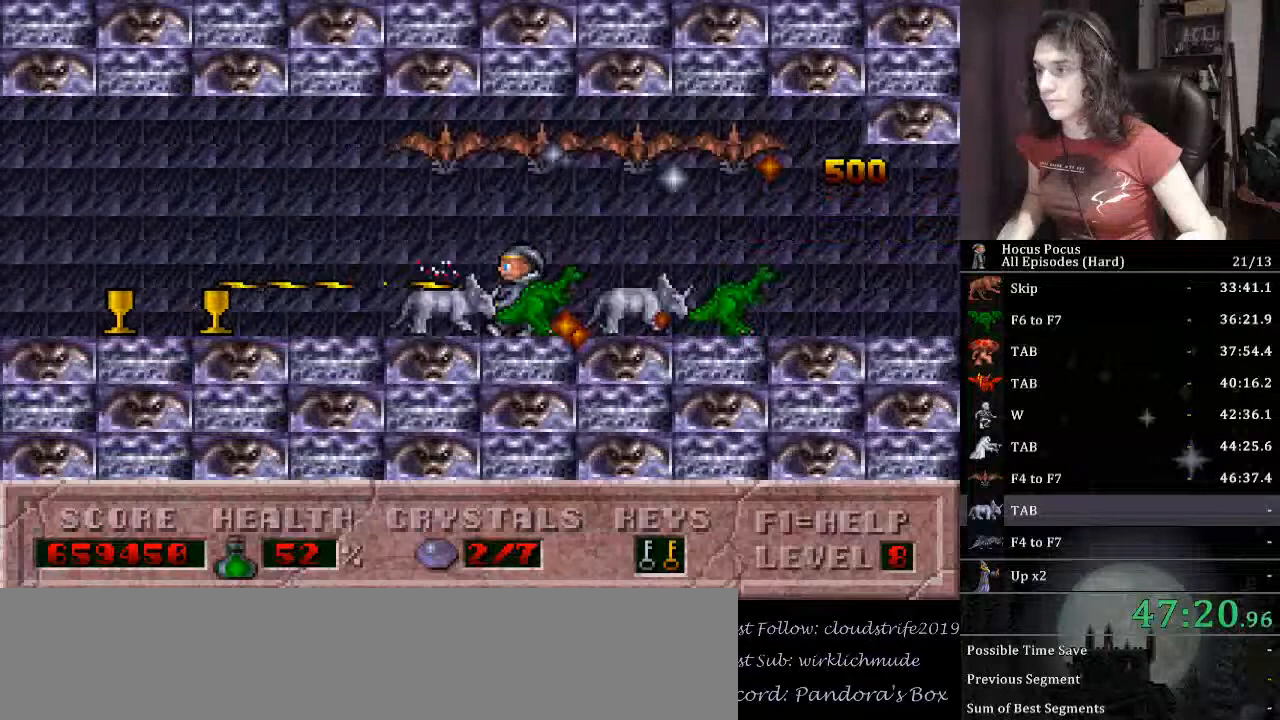
{"keys": ["alt_l", "left"], "events": []}
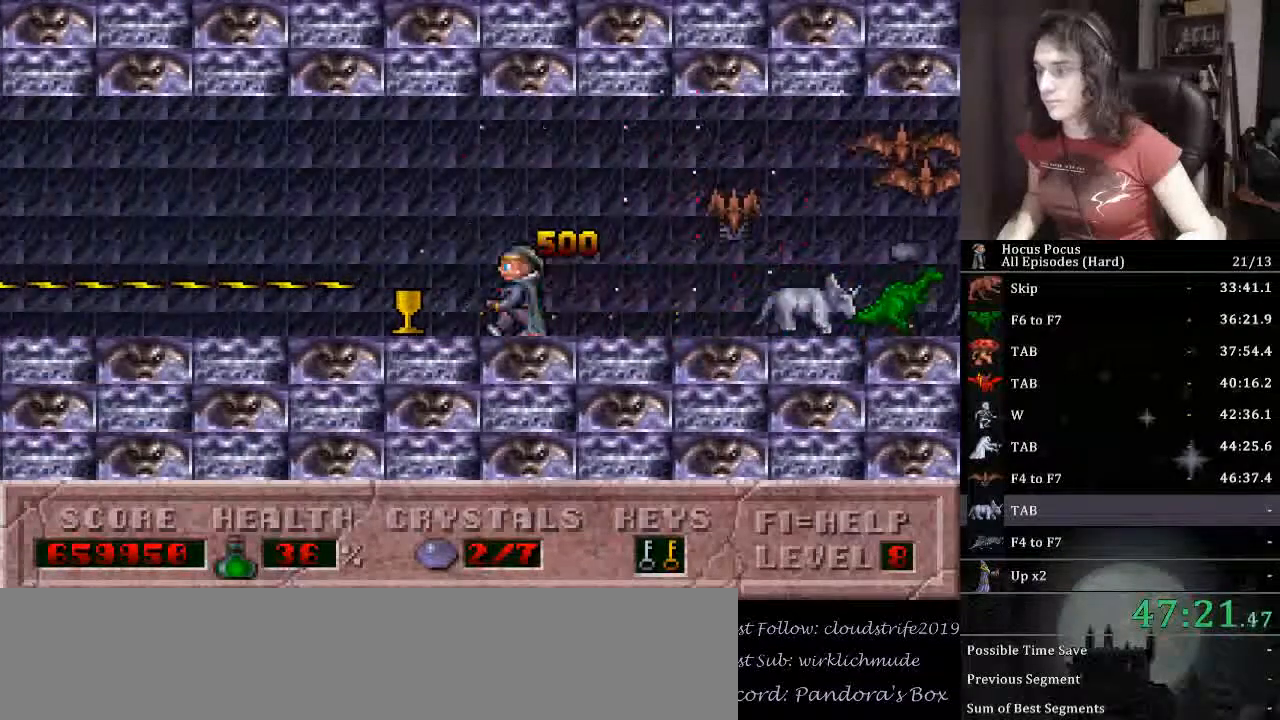
{"keys": ["left"], "events": [[33, "alt_l", "up"]]}
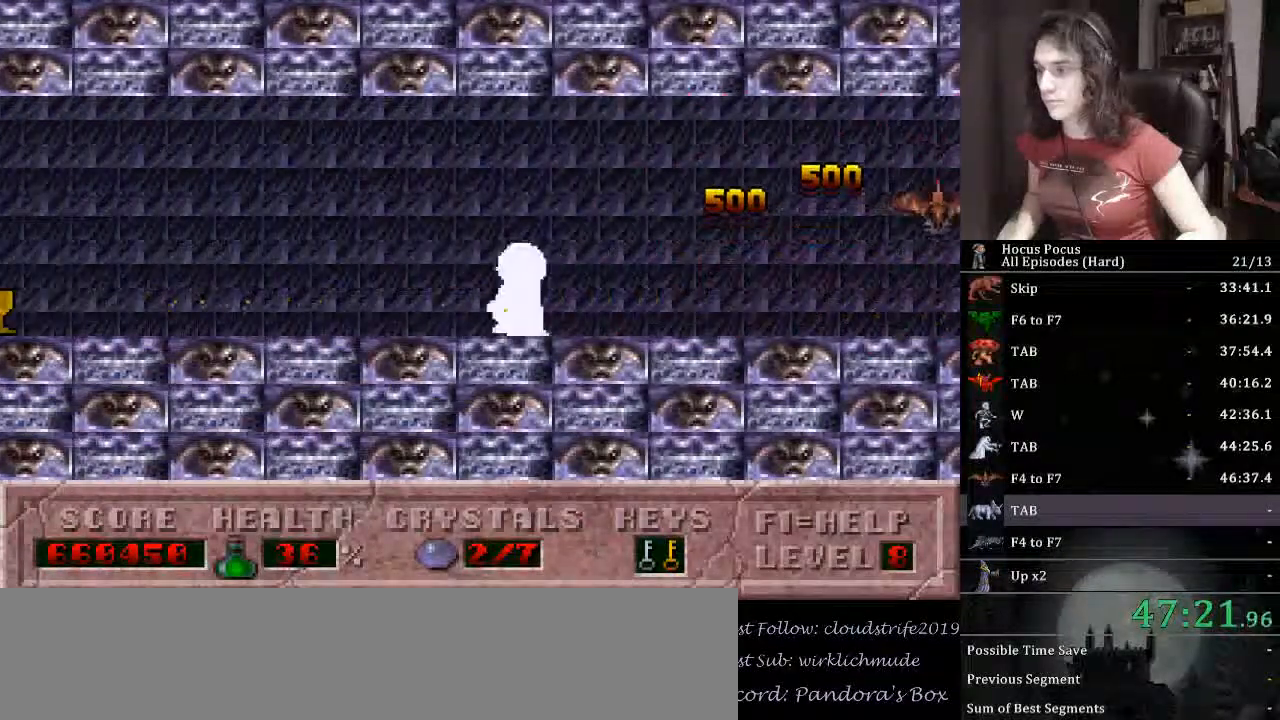
{"keys": ["left"], "events": []}
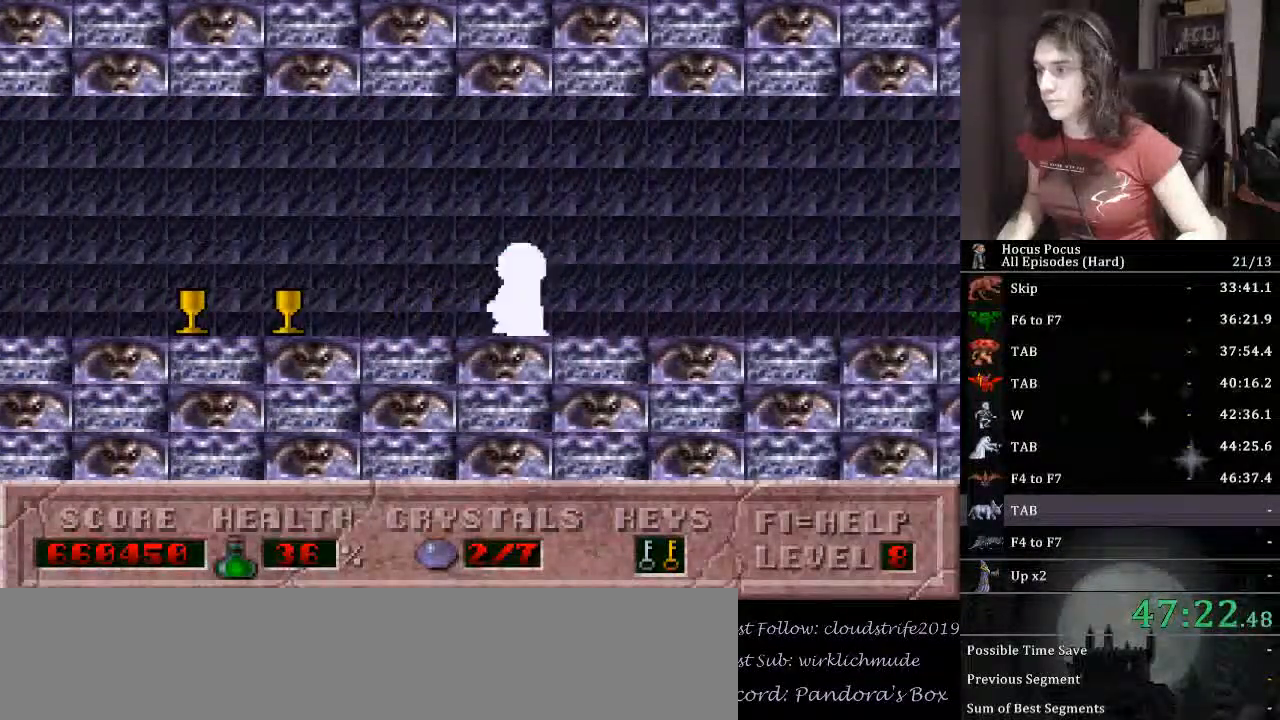
{"keys": ["left"], "events": []}
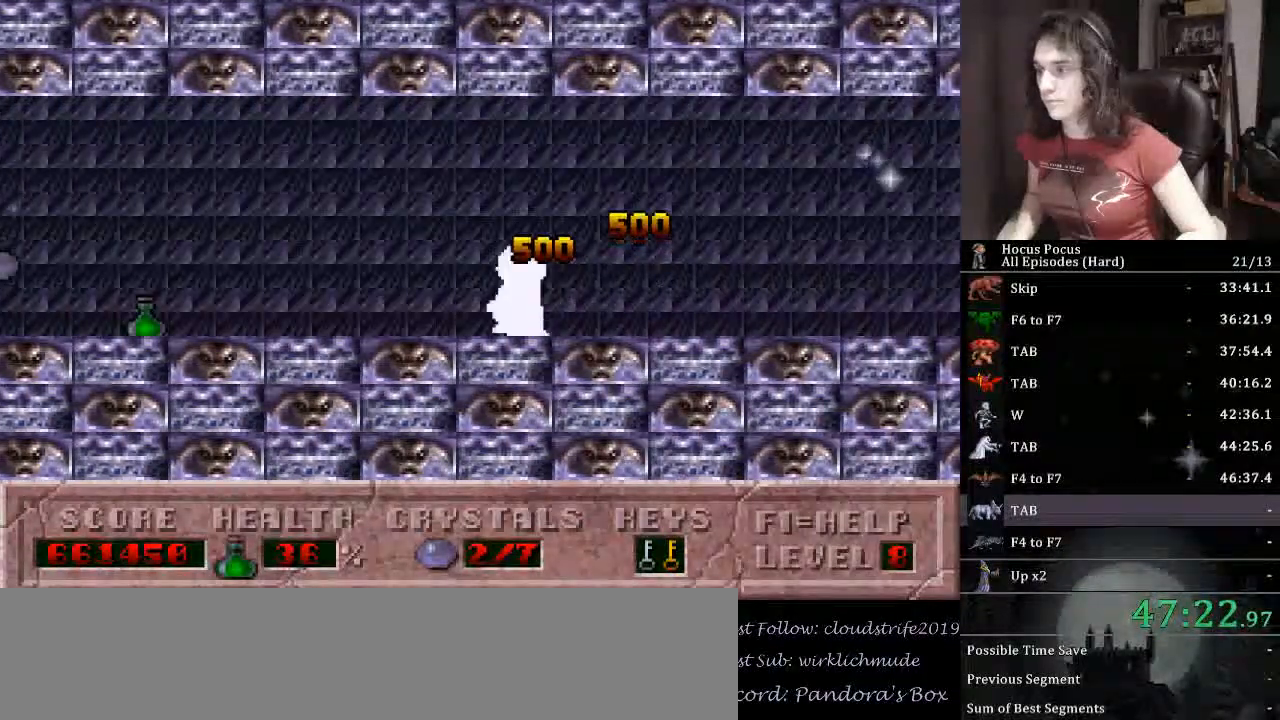
{"keys": ["left"], "events": []}
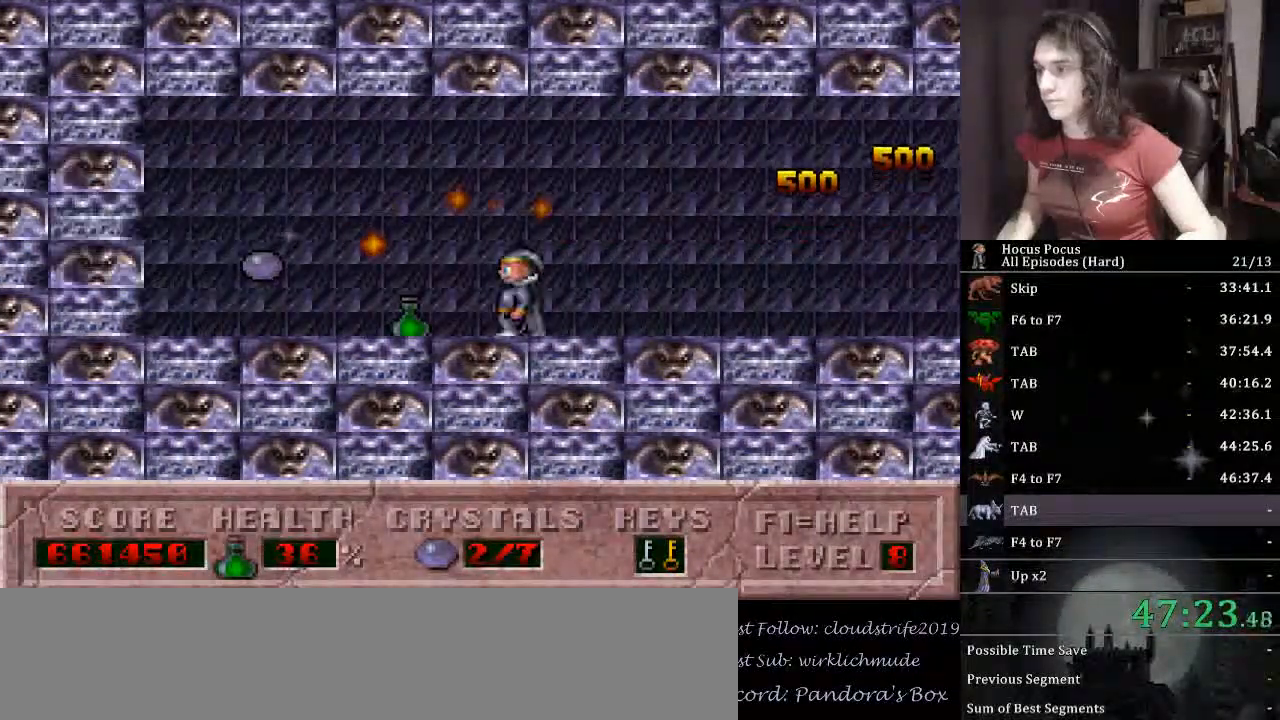
{"keys": ["alt_l", "right"], "events": [[333, "right", "down"], [367, "left", "up"], [433, "alt_l", "down"]]}
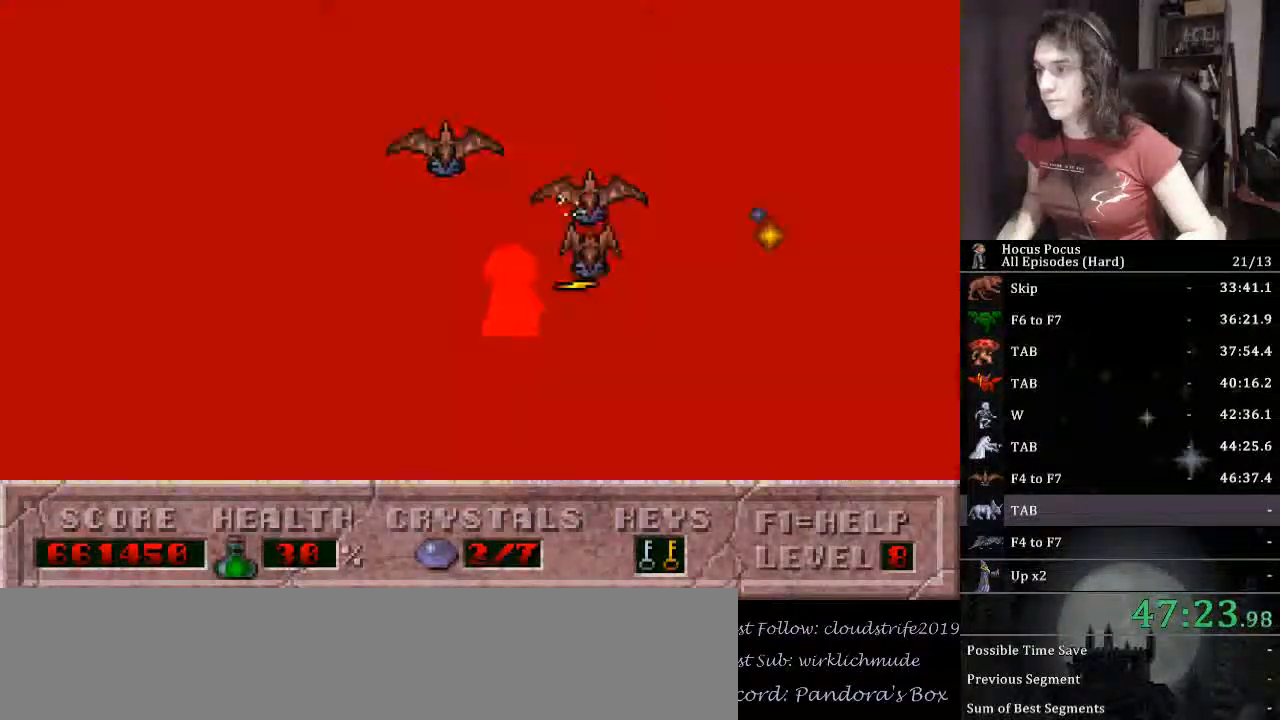
{"keys": ["alt_l", "right"], "events": []}
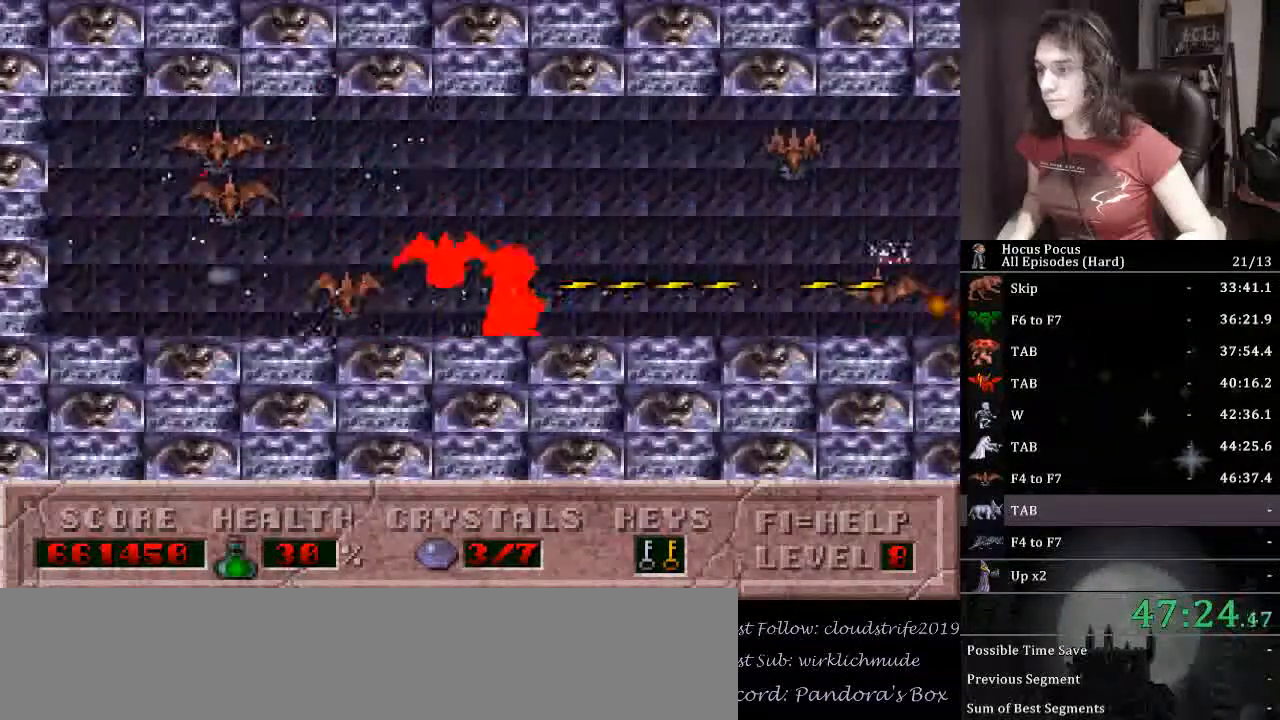
{"keys": ["alt_l", "right"], "events": []}
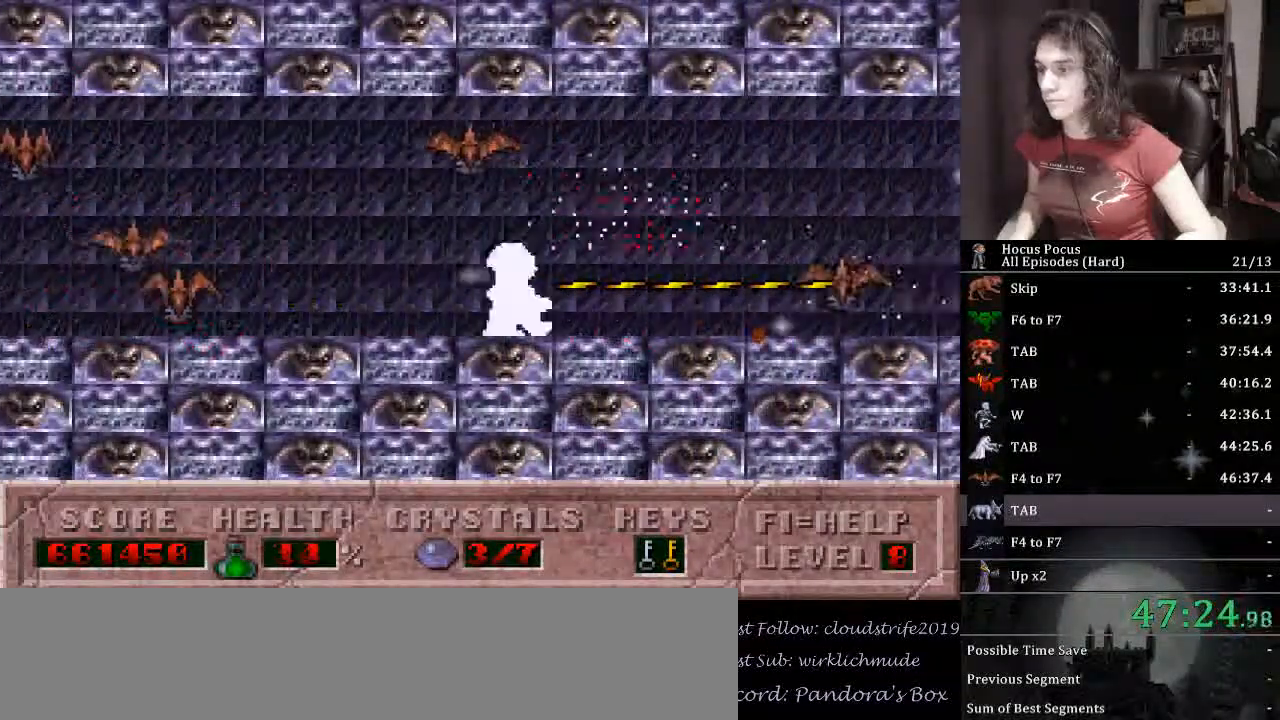
{"keys": ["alt_l", "right"], "events": []}
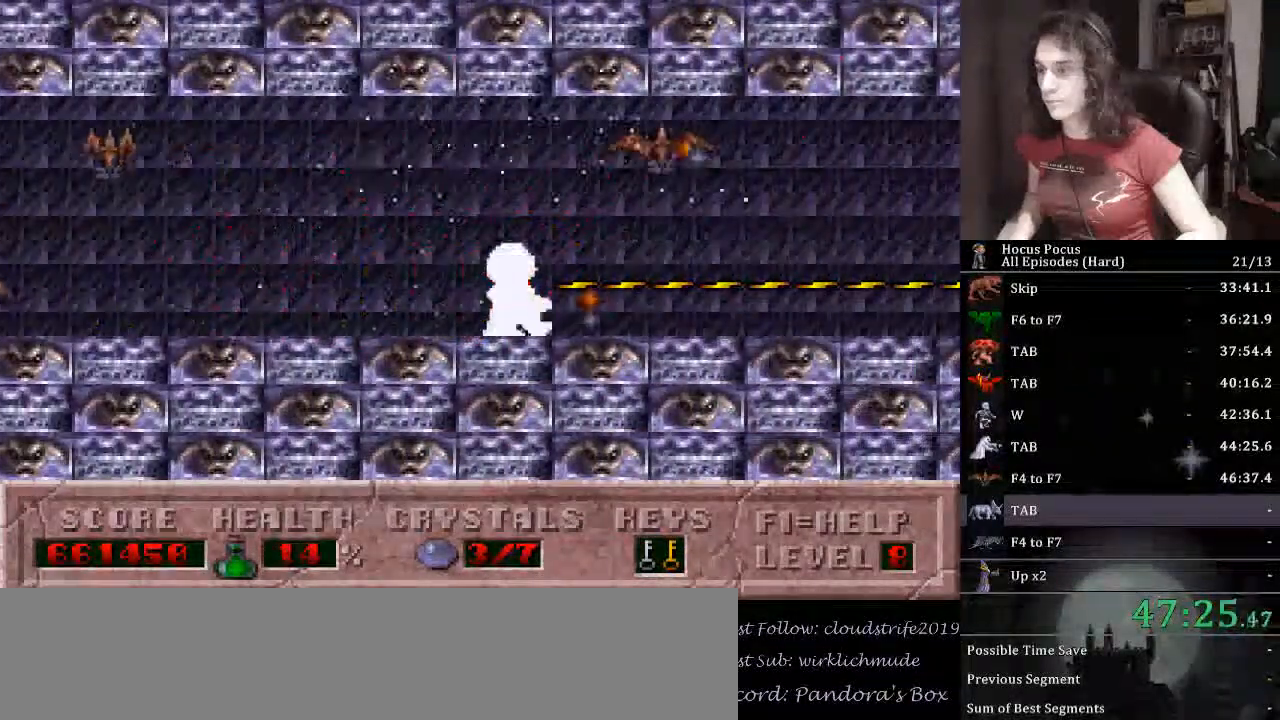
{"keys": ["alt_l", "right"], "events": []}
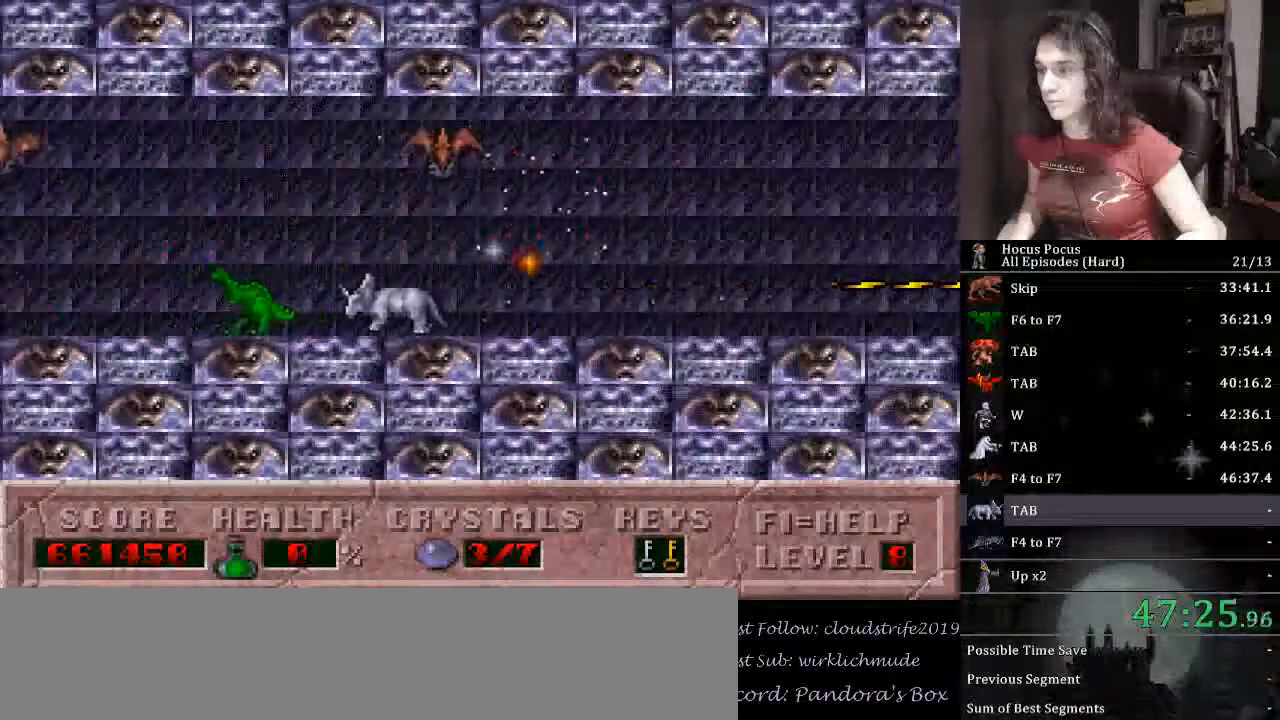
{"keys": [], "events": [[367, "alt_l", "up"], [400, "right", "up"]]}
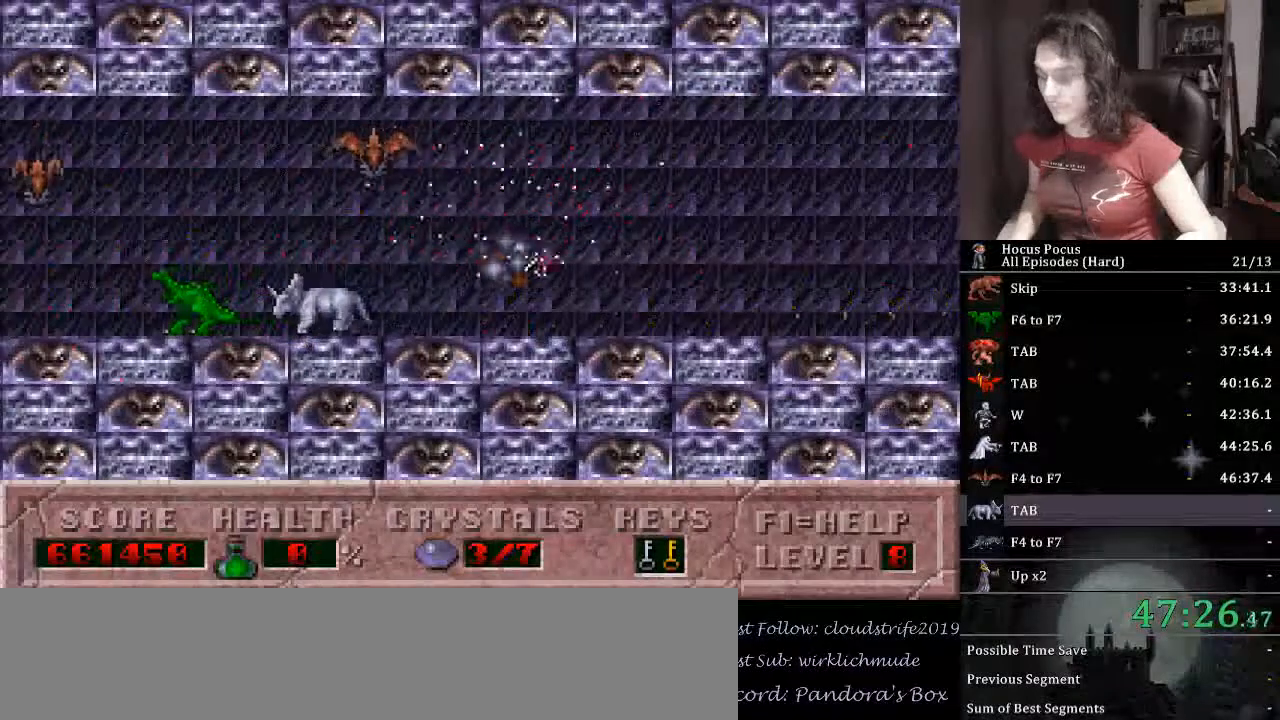
{"keys": ["escape"], "events": [[367, "escape", "down"]]}
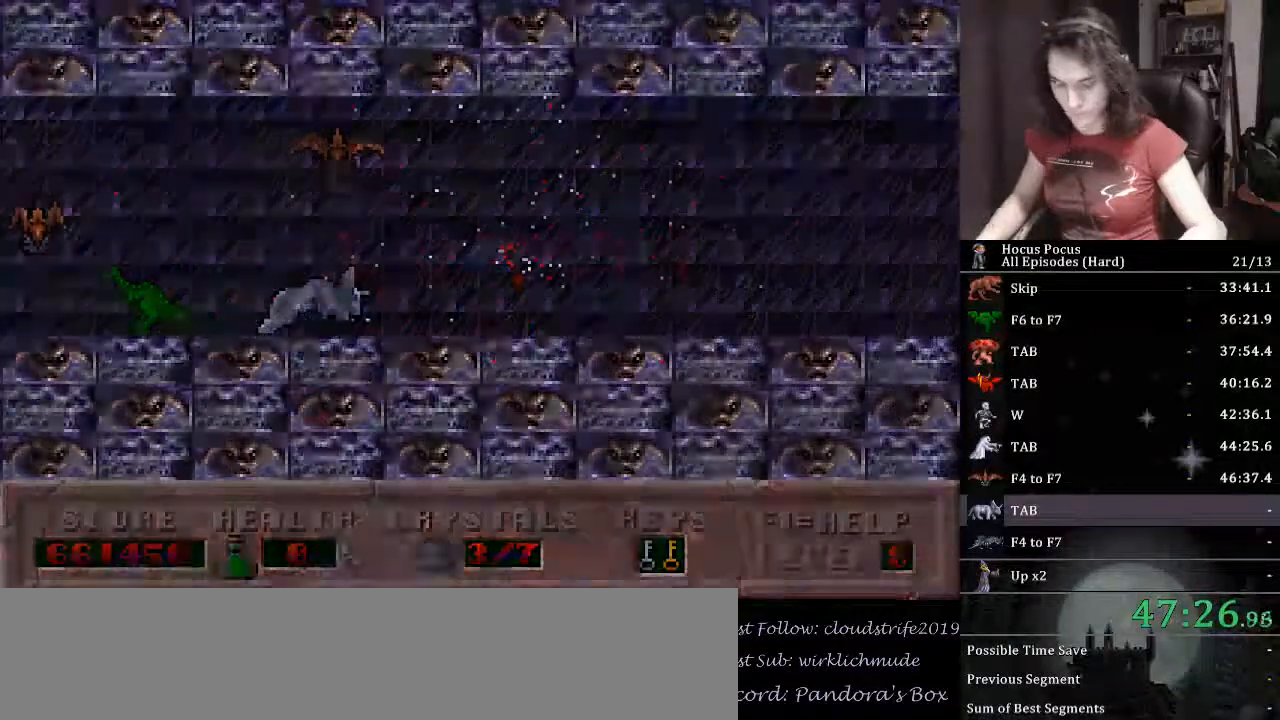
{"keys": [], "events": [[100, "escape", "up"]]}
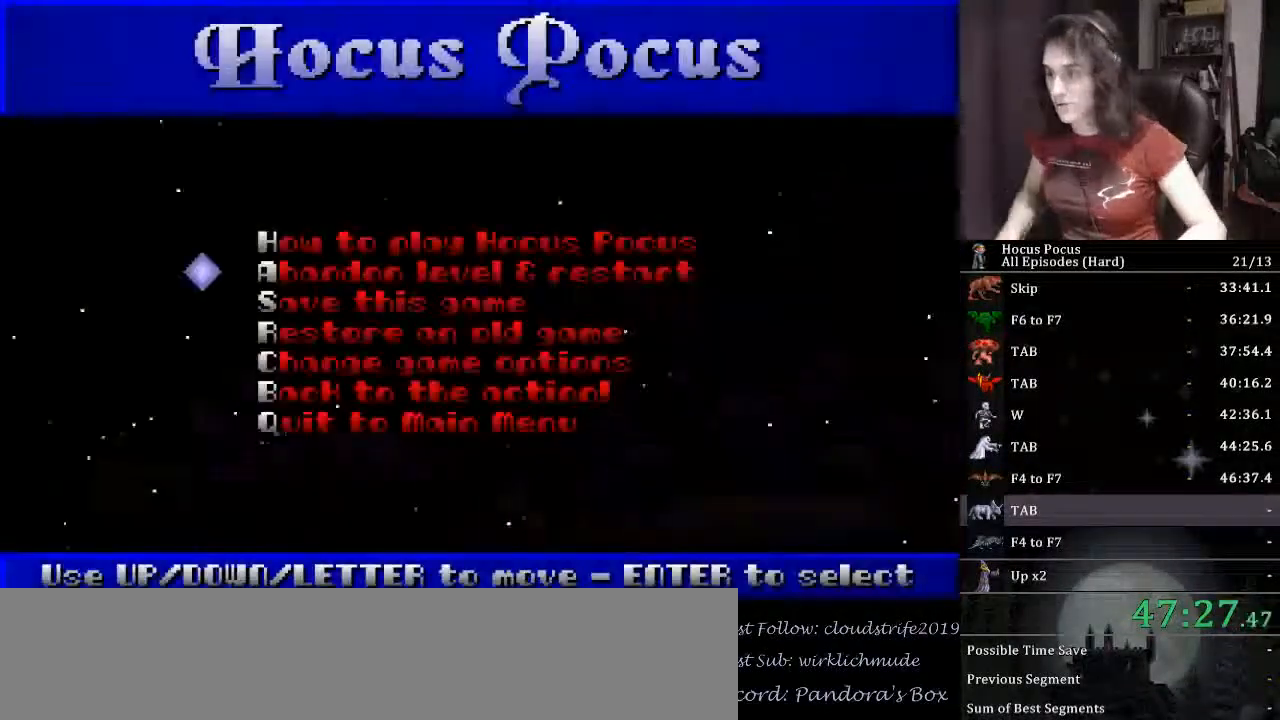
{"keys": [], "events": [[367, "return", "down"], [400, "return", "up"]]}
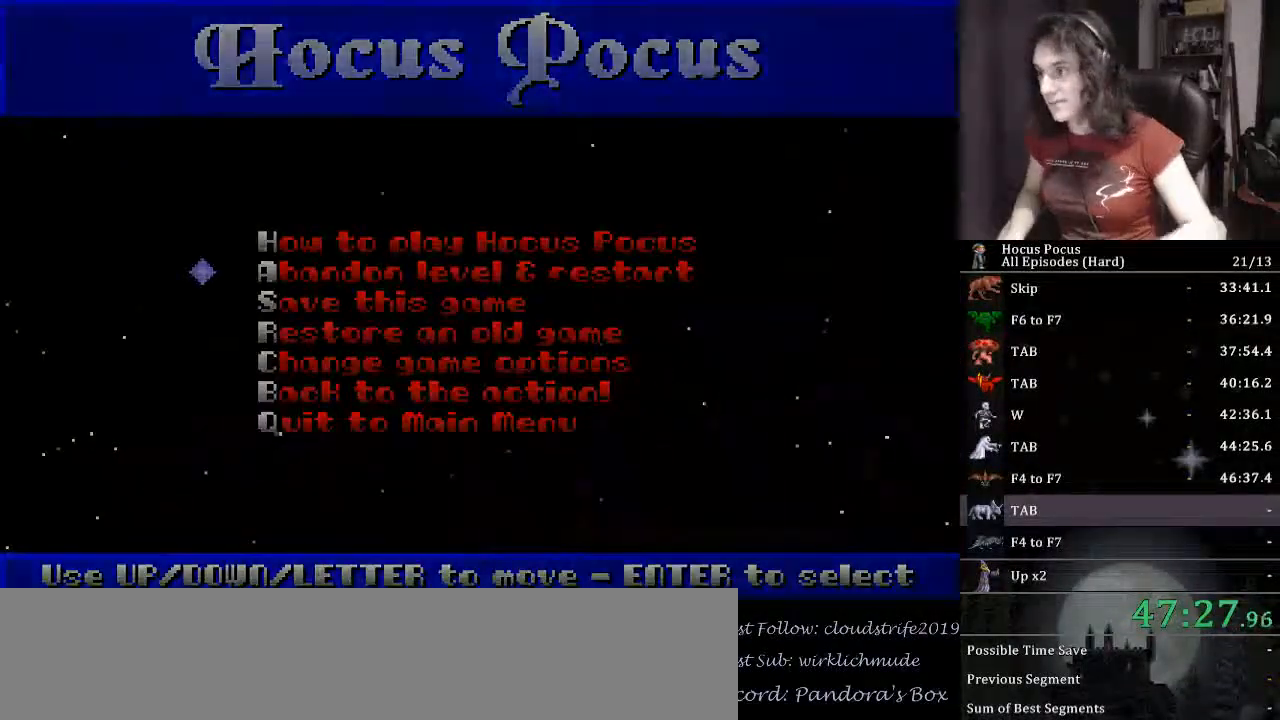
{"keys": [], "events": []}
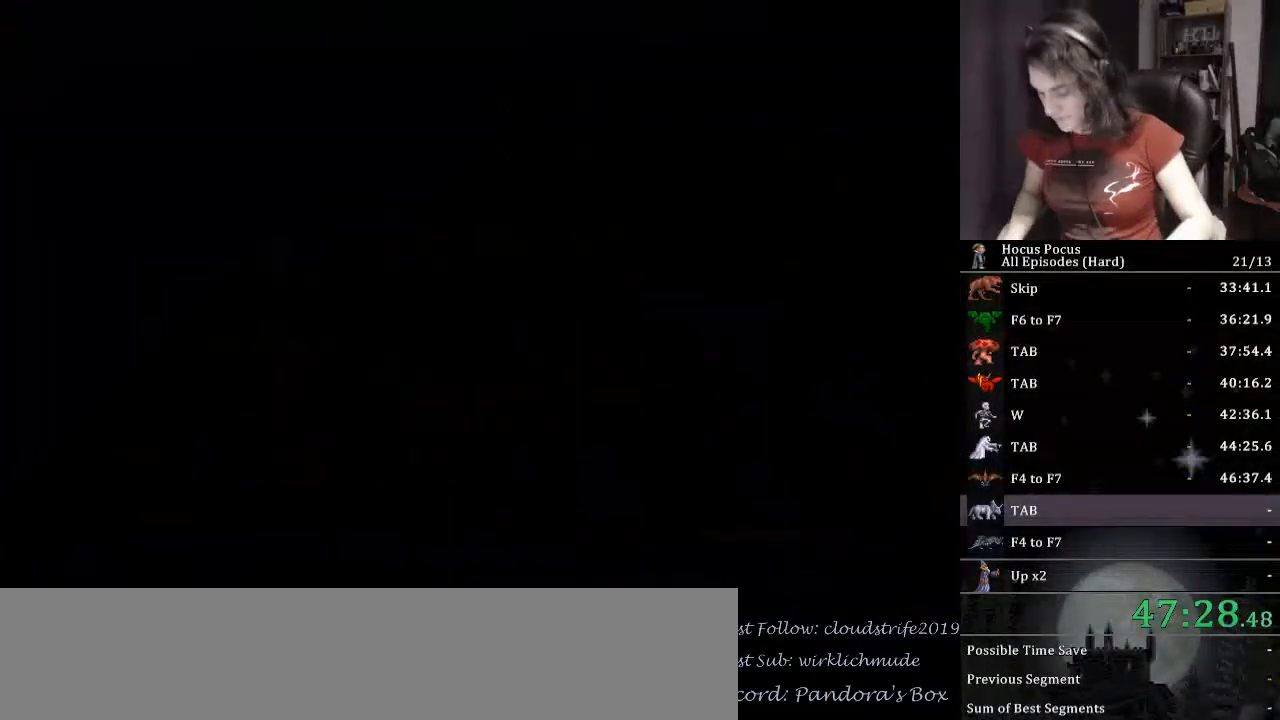
{"keys": [], "events": []}
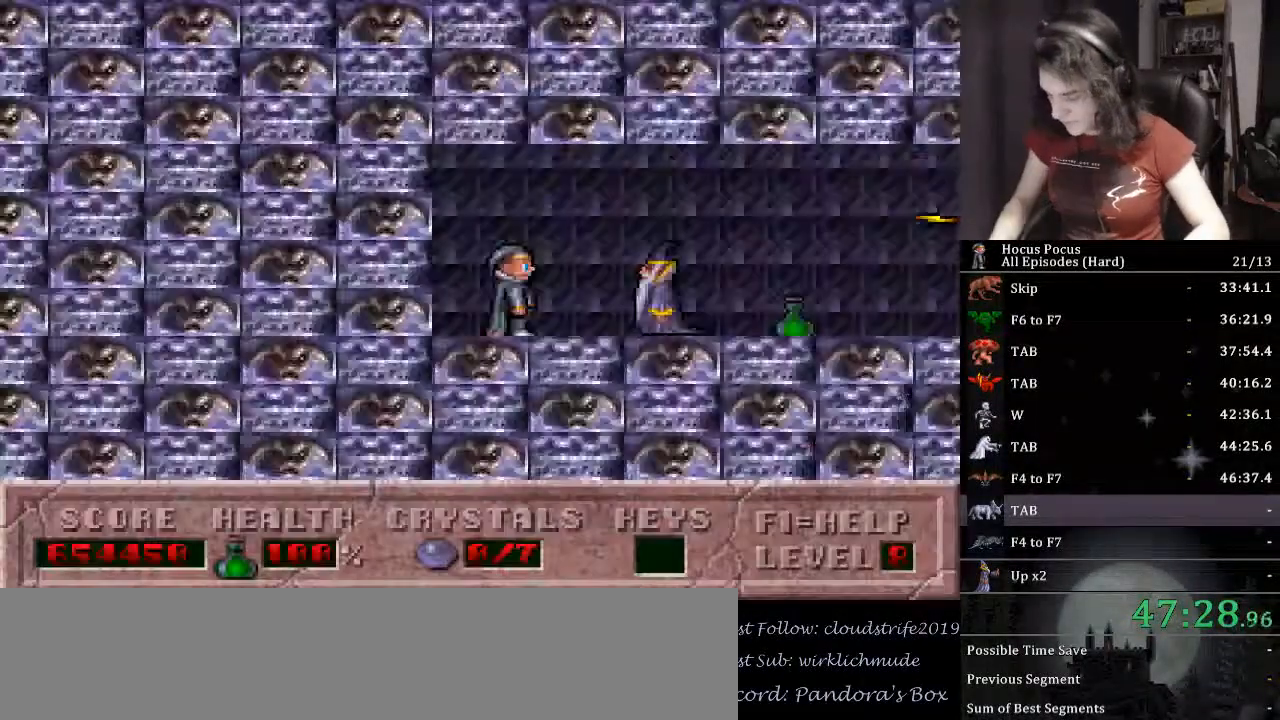
{"keys": [], "events": []}
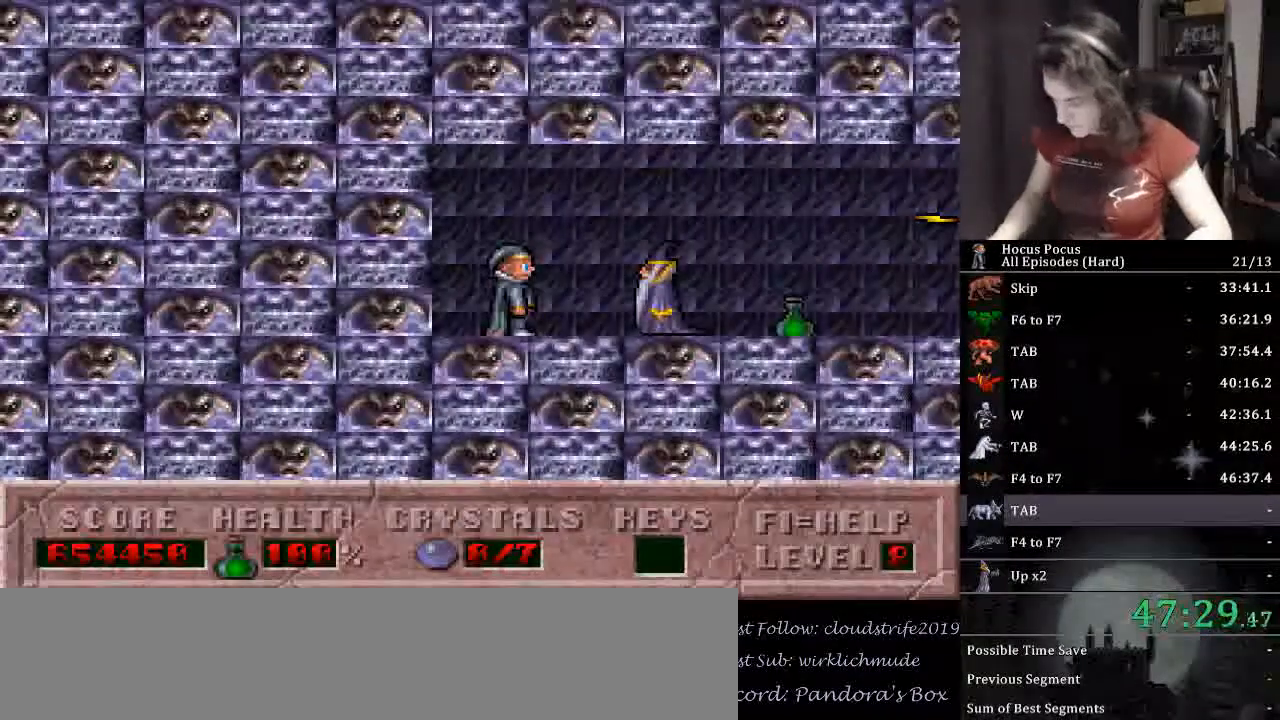
{"keys": ["right", "tab"], "events": [[467, "right", "down"], [467, "tab", "down"]]}
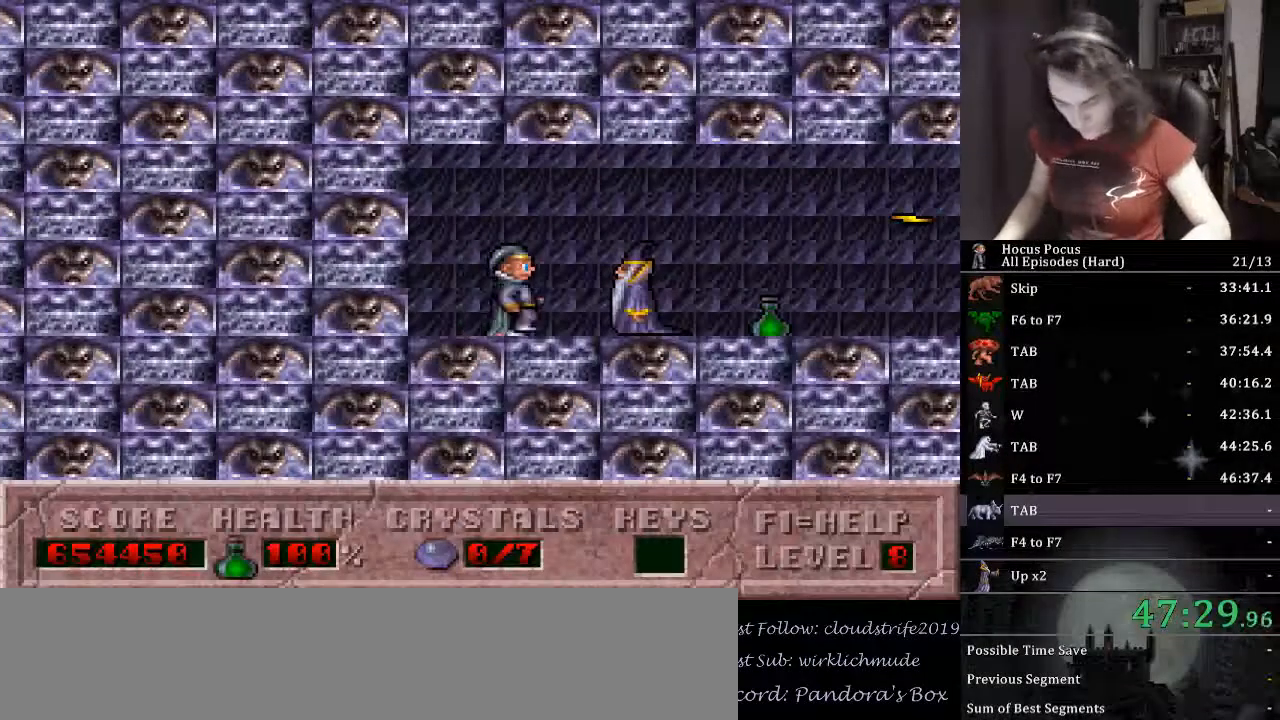
{"keys": ["right"], "events": [[67, "right", "up"], [67, "tab", "up"], [200, "tab", "down"], [233, "tab", "up"], [400, "right", "down"]]}
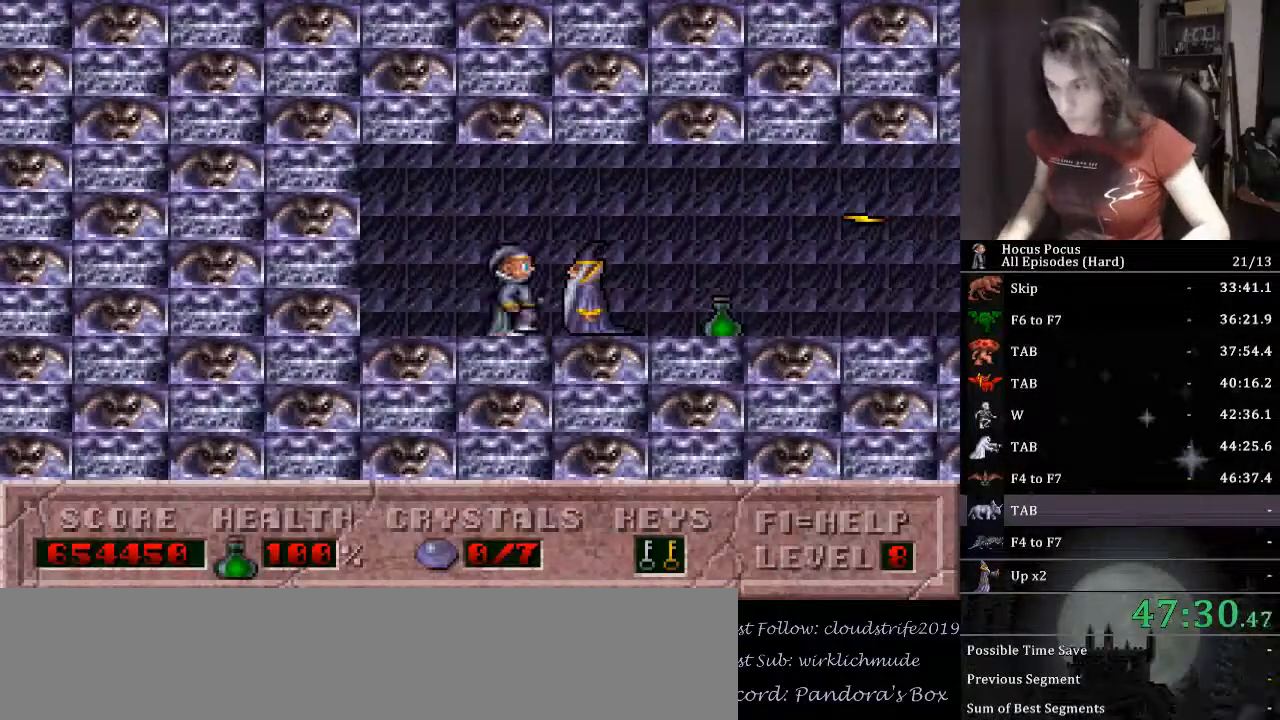
{"keys": ["ctrl_l", "right"], "events": [[500, "ctrl_l", "down"]]}
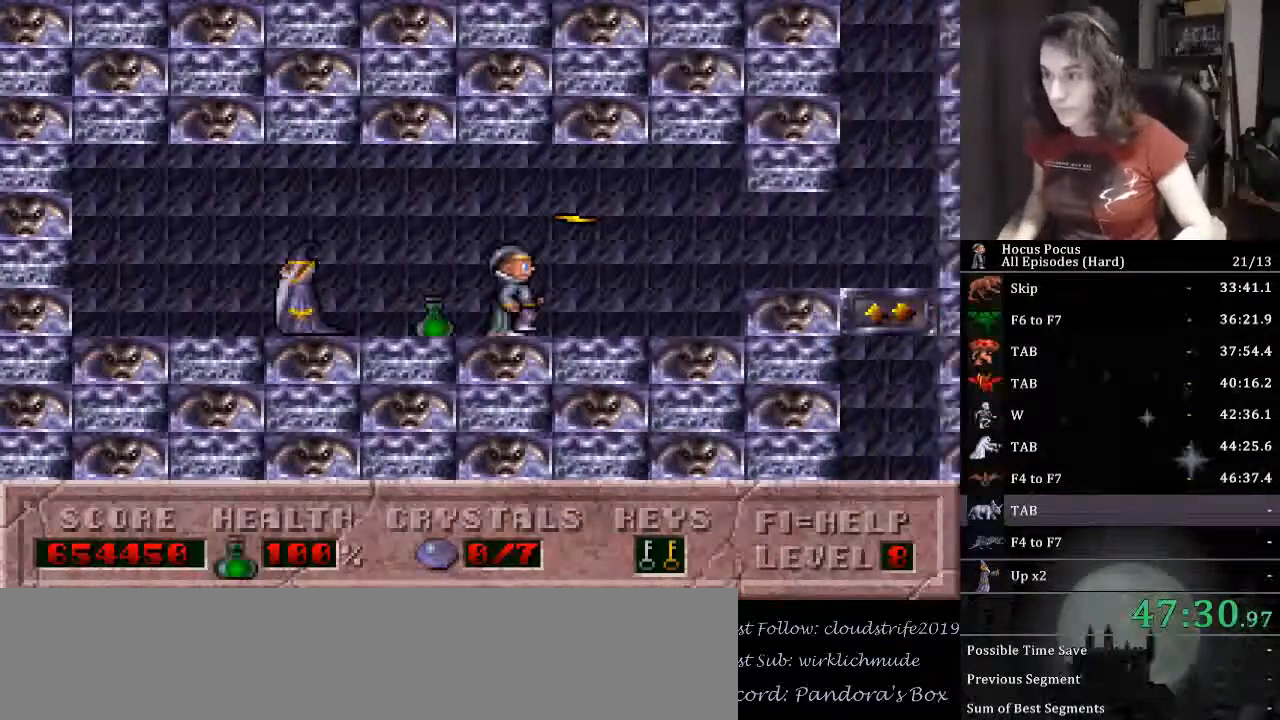
{"keys": ["down", "right"], "events": [[167, "ctrl_l", "up"], [500, "down", "down"]]}
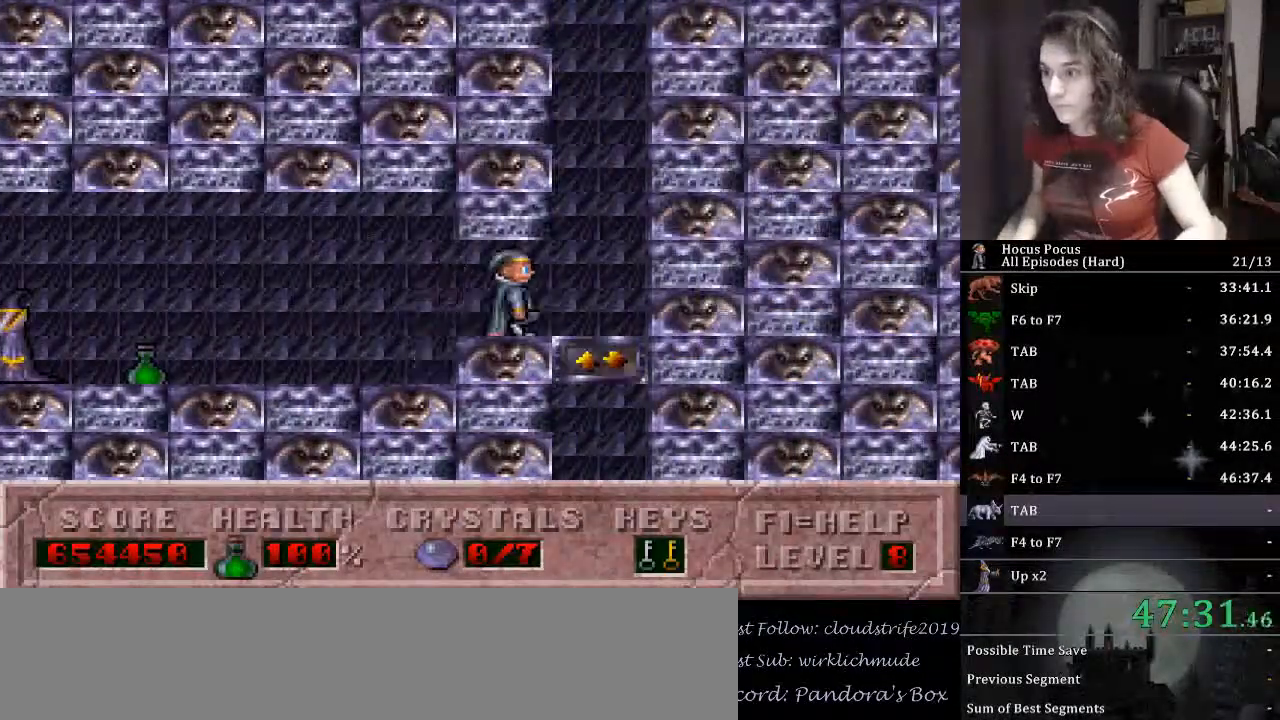
{"keys": ["down", "left"], "events": [[133, "left", "down"], [133, "right", "up"]]}
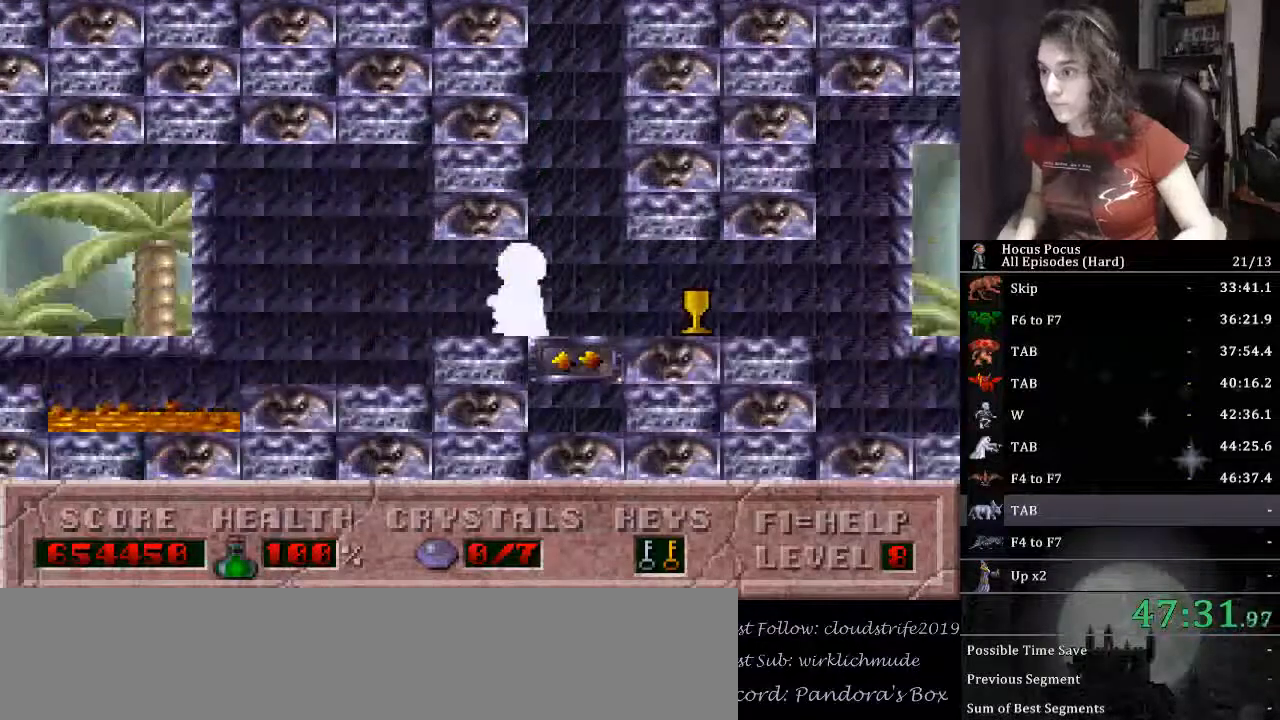
{"keys": ["ctrl_l", "left"], "events": [[167, "down", "up"], [267, "ctrl_l", "down"]]}
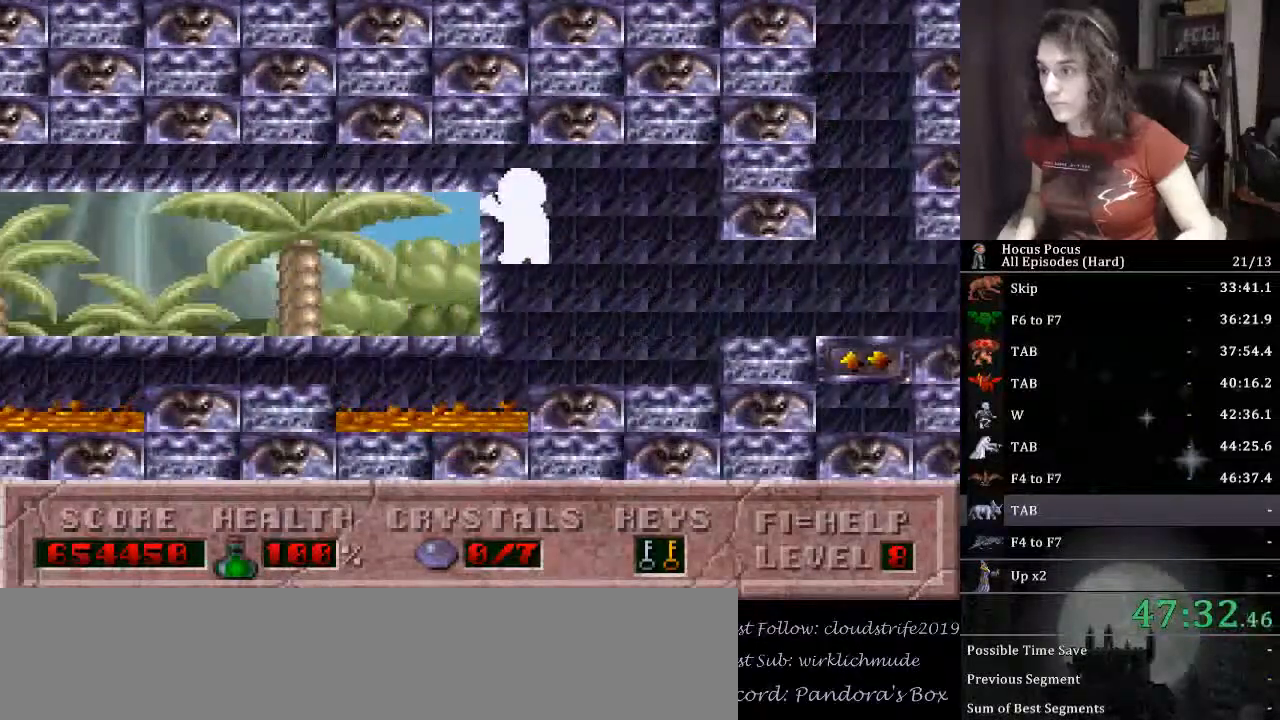
{"keys": ["left"], "events": [[33, "ctrl_l", "up"]]}
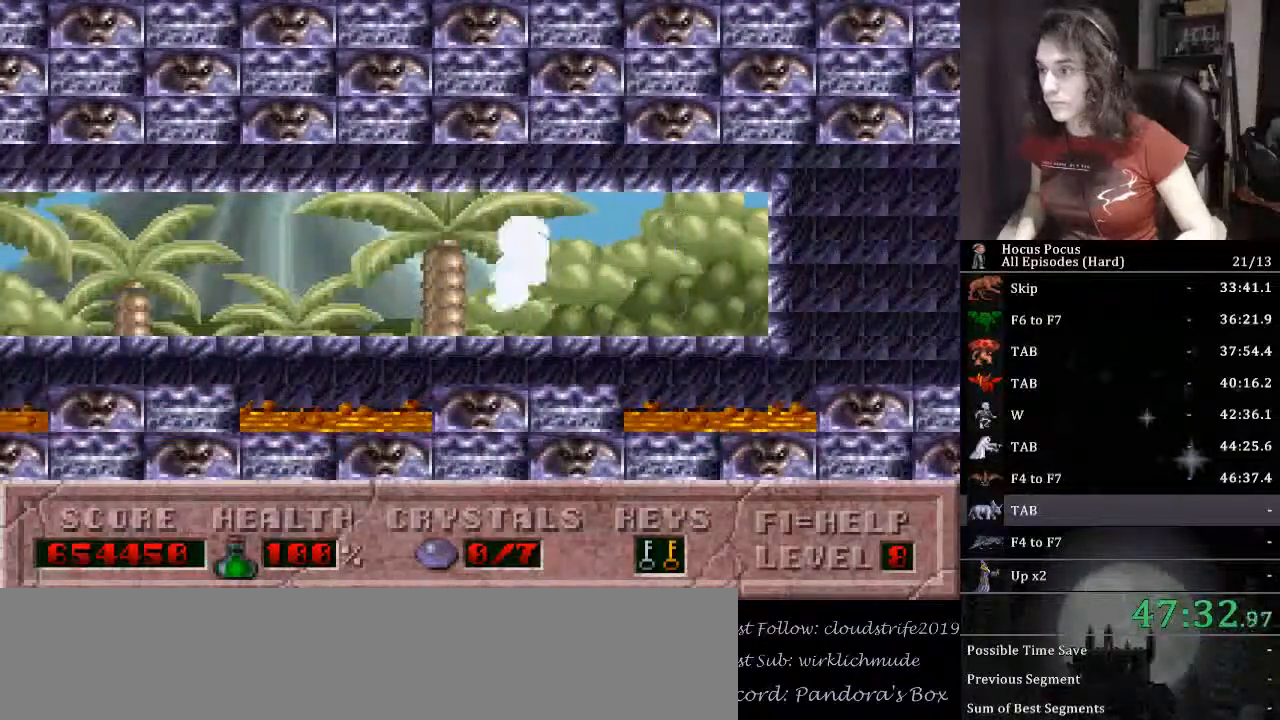
{"keys": ["left"], "events": [[67, "ctrl_l", "down"], [333, "ctrl_l", "up"]]}
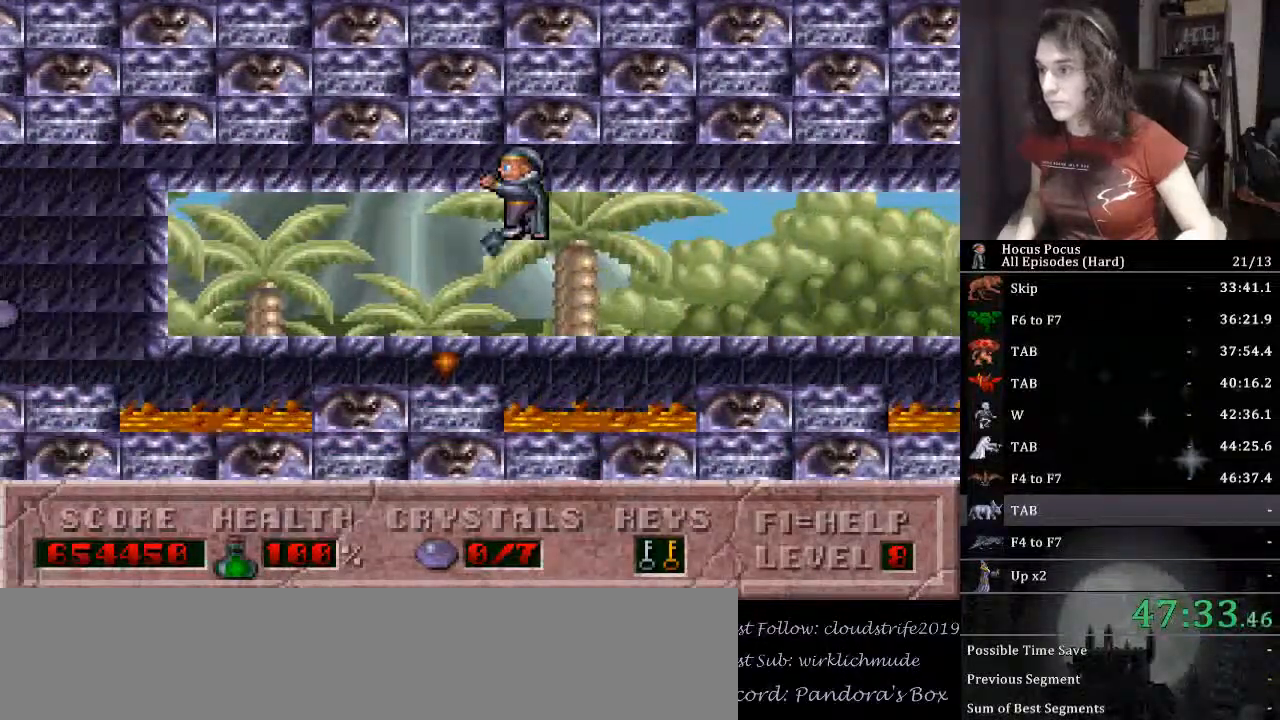
{"keys": ["ctrl_l", "left"], "events": [[300, "ctrl_l", "down"], [300, "left", "up"], [400, "left", "down"]]}
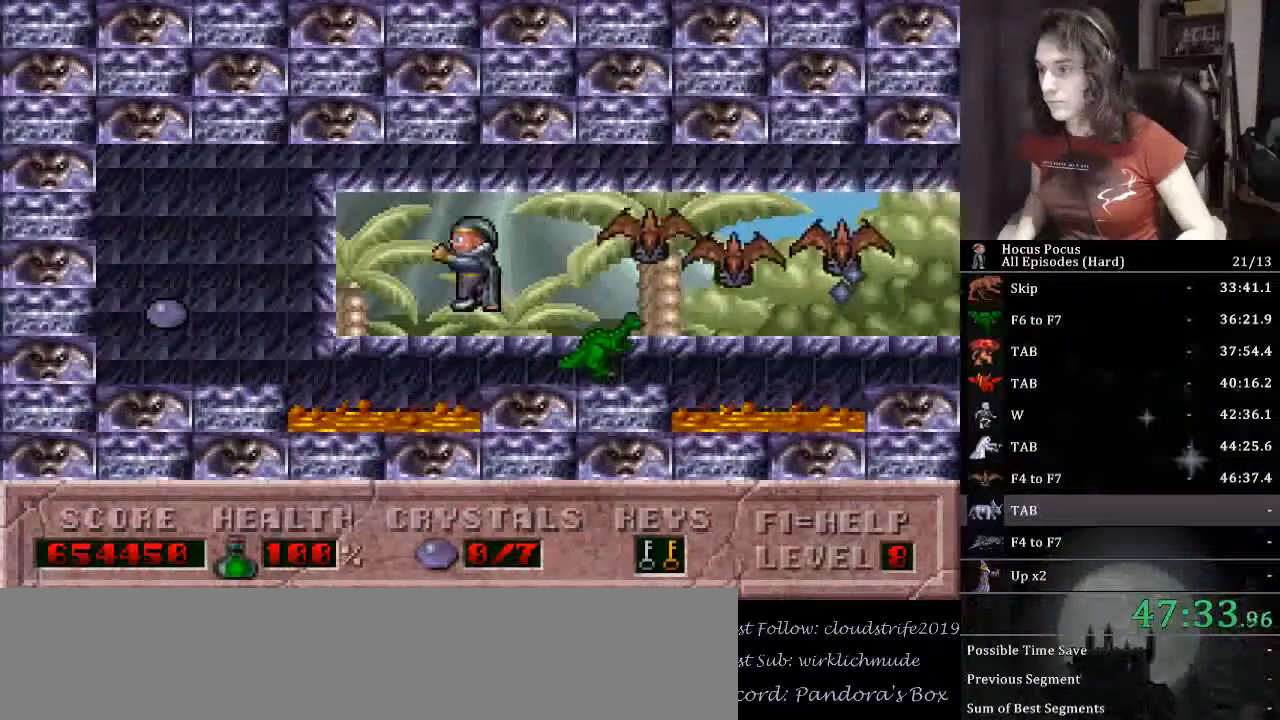
{"keys": ["left"], "events": [[33, "ctrl_l", "up"]]}
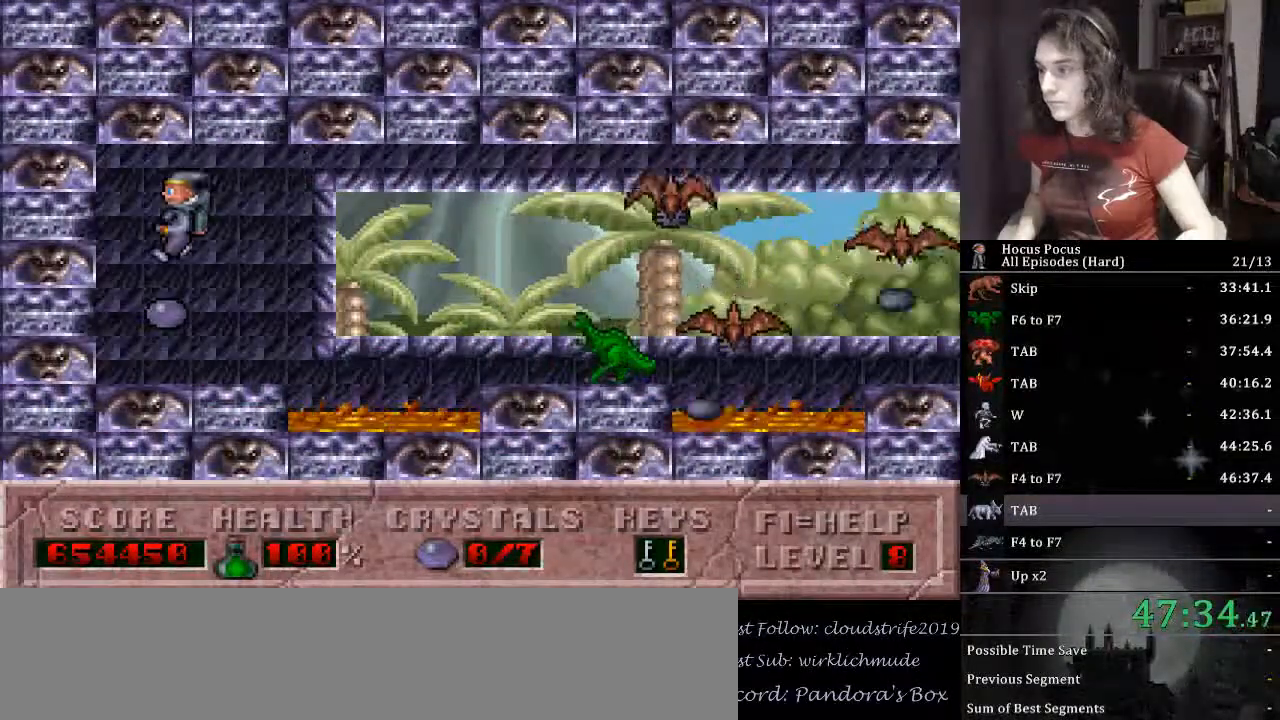
{"keys": ["alt_l"], "events": [[67, "right", "down"], [100, "left", "up"], [133, "alt_l", "down"], [200, "right", "up"]]}